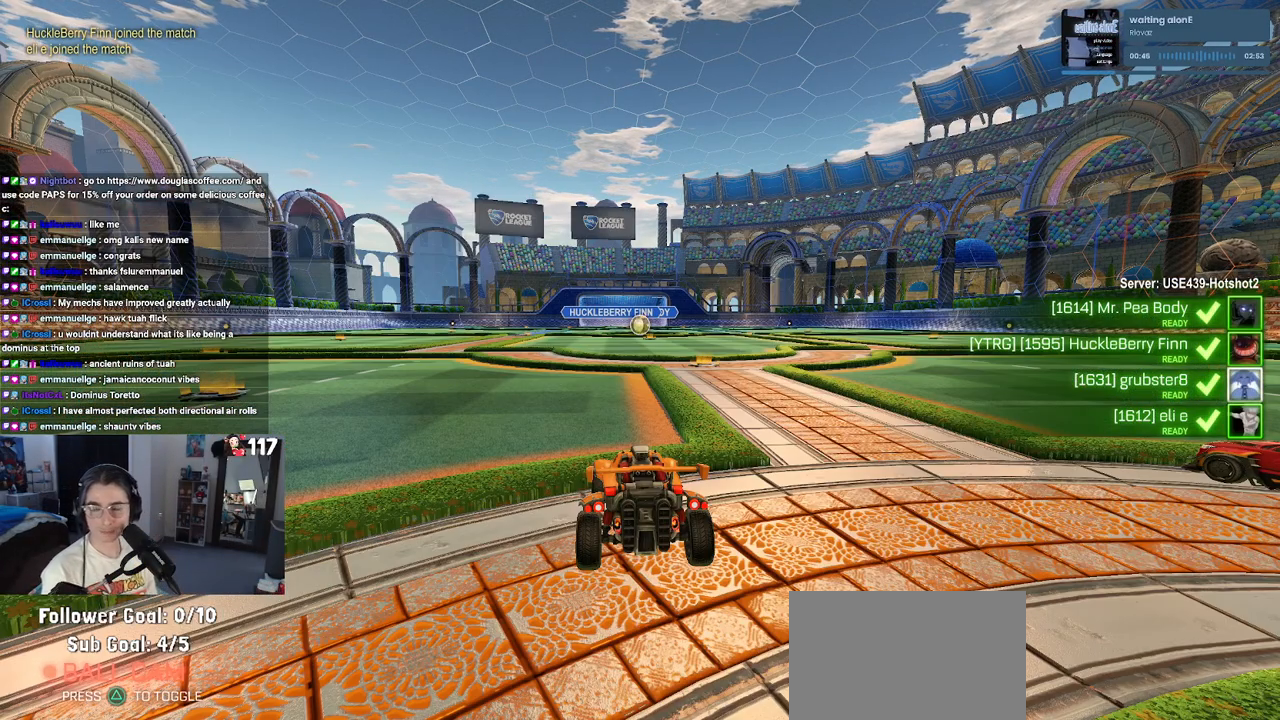
Gameplay with a controller (PlayStation layout); each line is a JSON object with the inputs held at the frame after it. "events" lists button and stick changes between this image and that frame as [ms after this image, input, new state], when the widget could be followed in between.
{"buttons": [], "left_stick": "center", "right_stick": "center", "events": [[300, "TRIANGLE", "down"], [417, "TRIANGLE", "up"]]}
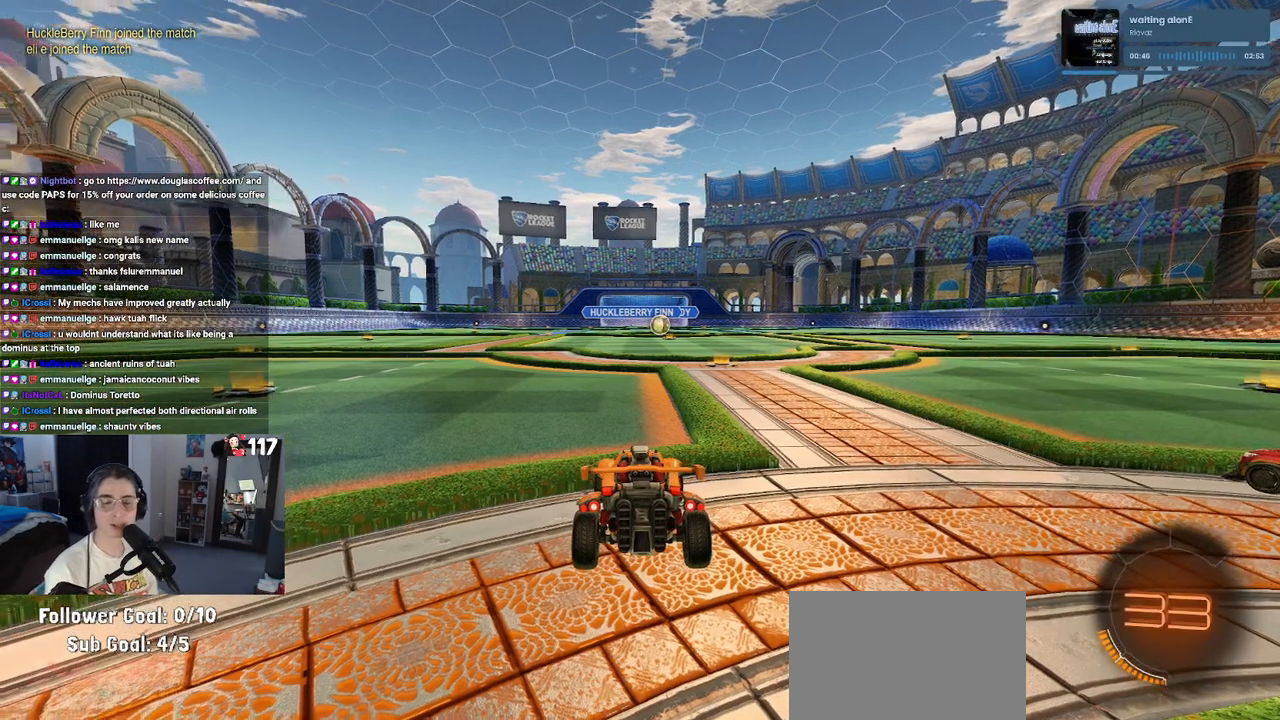
{"buttons": ["TRIANGLE"], "left_stick": "center", "right_stick": "center", "events": [[17, "TRIANGLE", "down"], [133, "TRIANGLE", "up"], [400, "TRIANGLE", "down"]]}
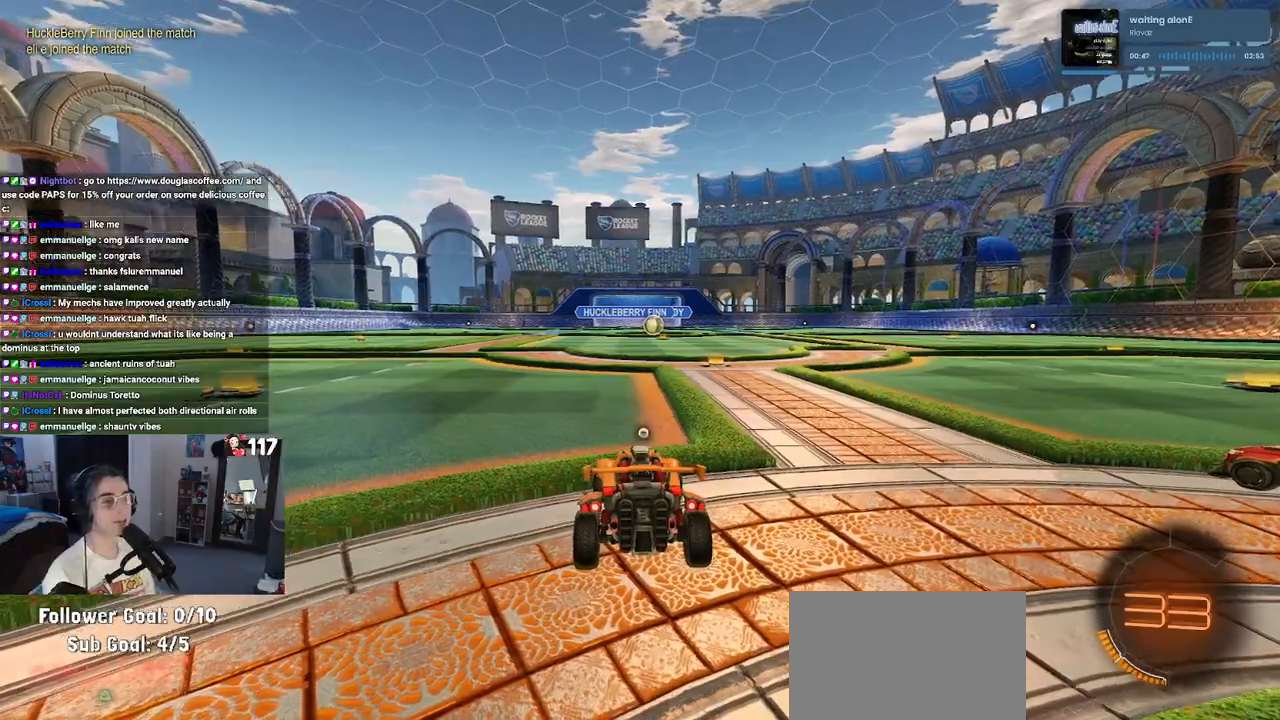
{"buttons": [], "left_stick": "center", "right_stick": "center", "events": [[17, "TRIANGLE", "up"], [117, "TRIANGLE", "down"], [233, "TRIANGLE", "up"]]}
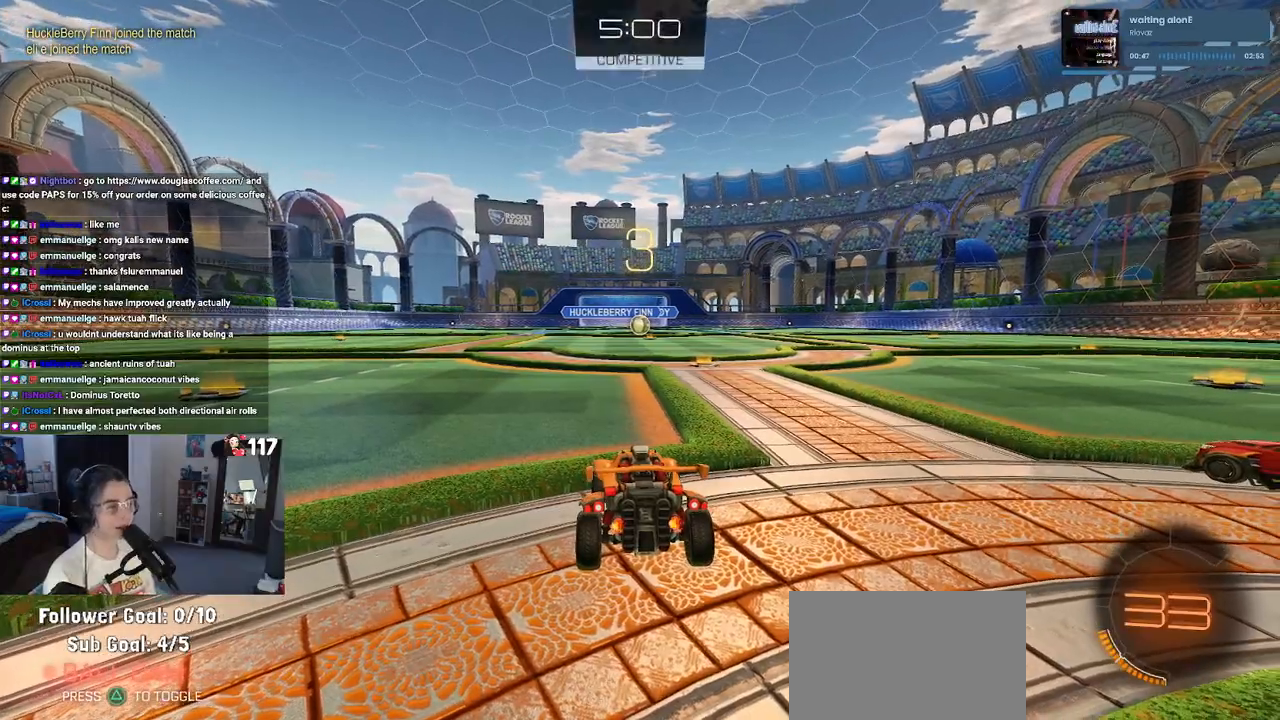
{"buttons": ["R2"], "left_stick": "center", "right_stick": "center", "events": [[83, "right_stick", "right"], [317, "R3", "down"], [317, "right_stick", "down-right"], [433, "R3", "up"], [433, "right_stick", "center"], [500, "R2", "down"]]}
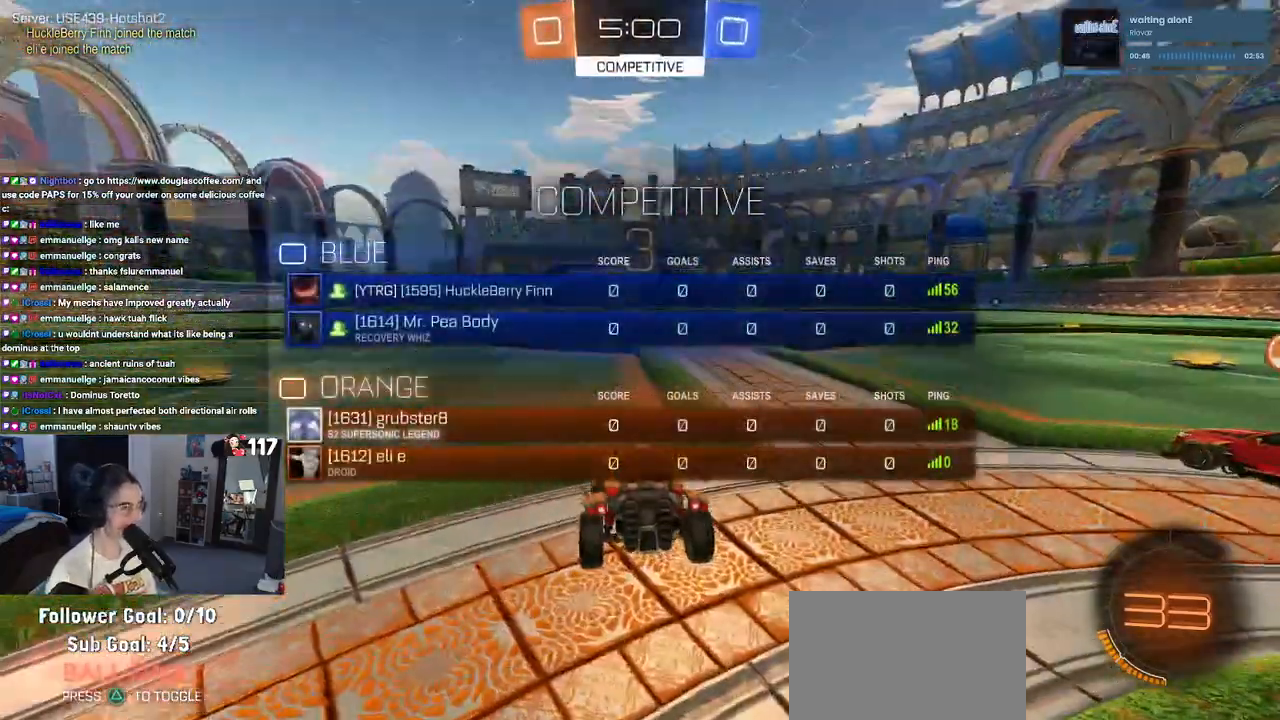
{"buttons": ["R2"], "left_stick": "center", "right_stick": "center", "events": []}
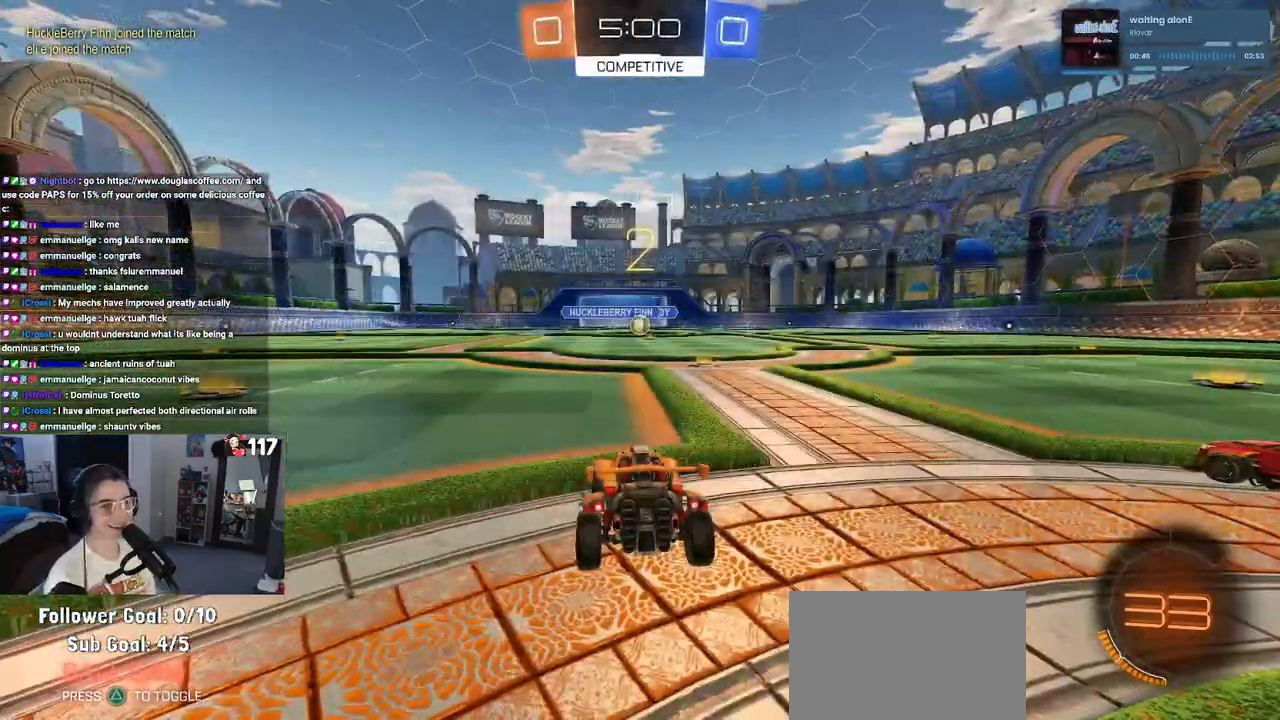
{"buttons": ["R2"], "left_stick": "center", "right_stick": "center", "events": [[167, "R3", "down"], [267, "R3", "up"]]}
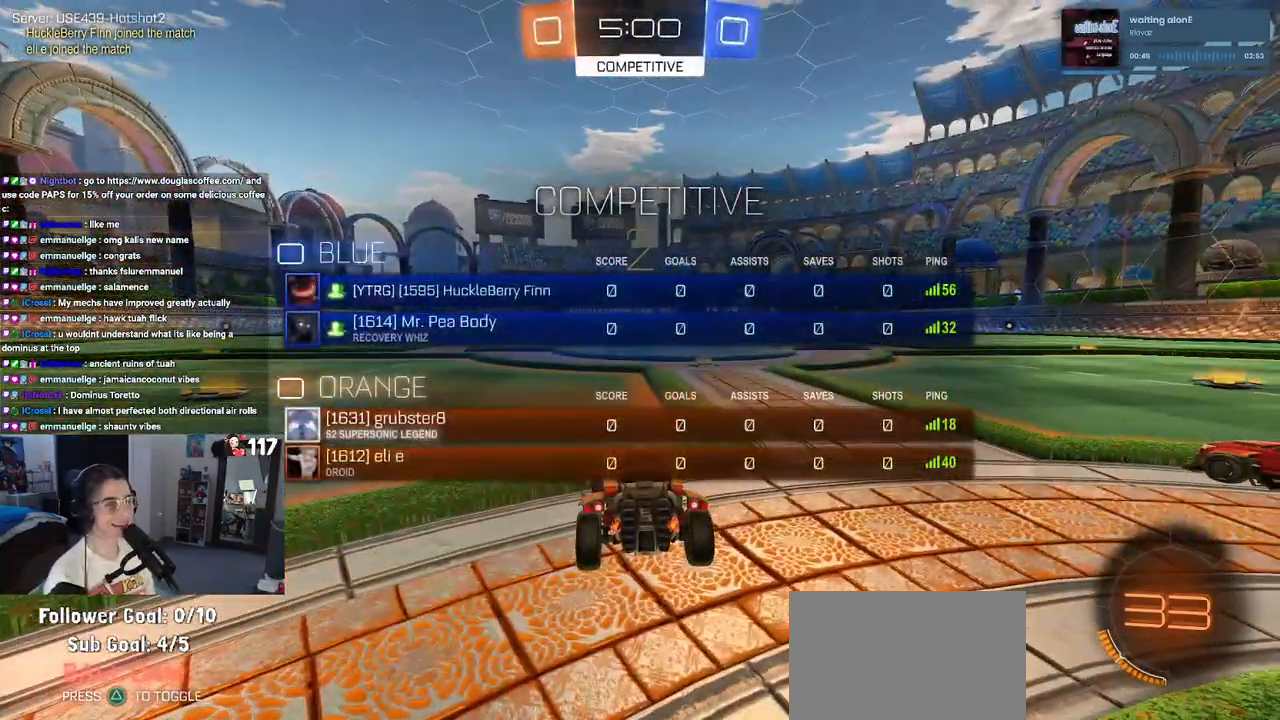
{"buttons": ["R2"], "left_stick": "center", "right_stick": "center", "events": []}
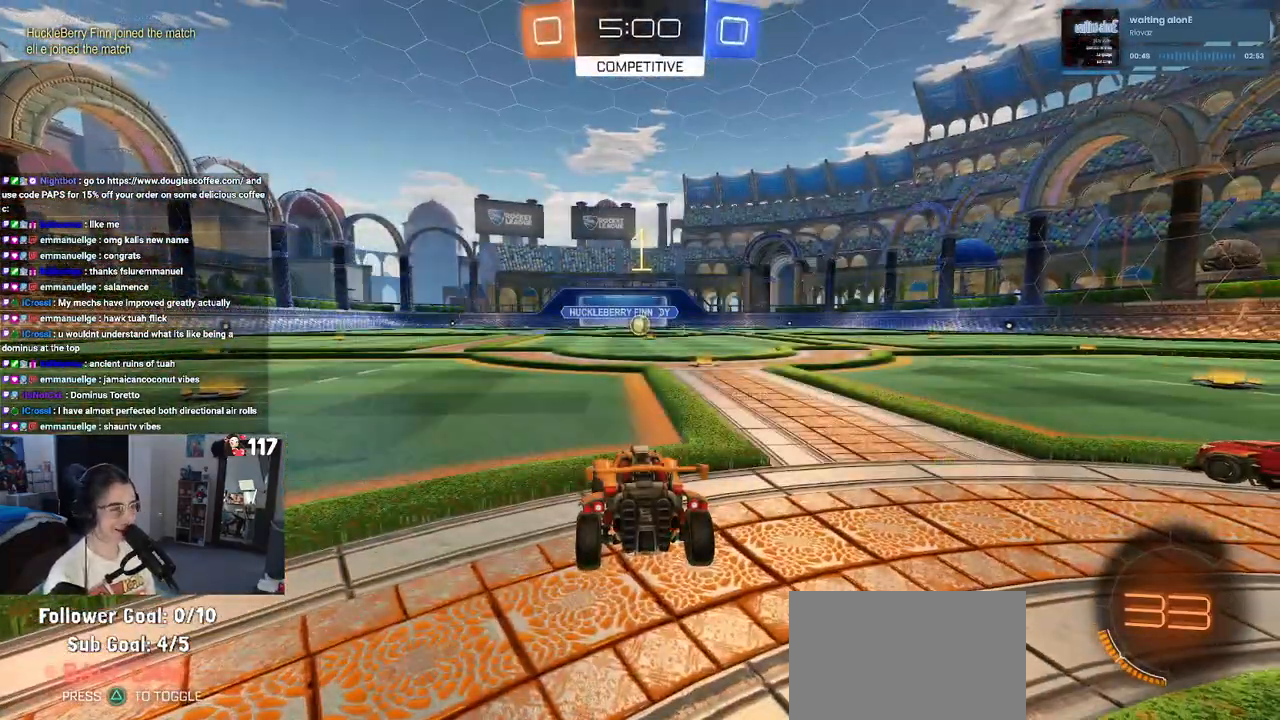
{"buttons": ["R1"], "left_stick": "center", "right_stick": "center", "events": [[133, "R1", "down"], [133, "R2", "up"]]}
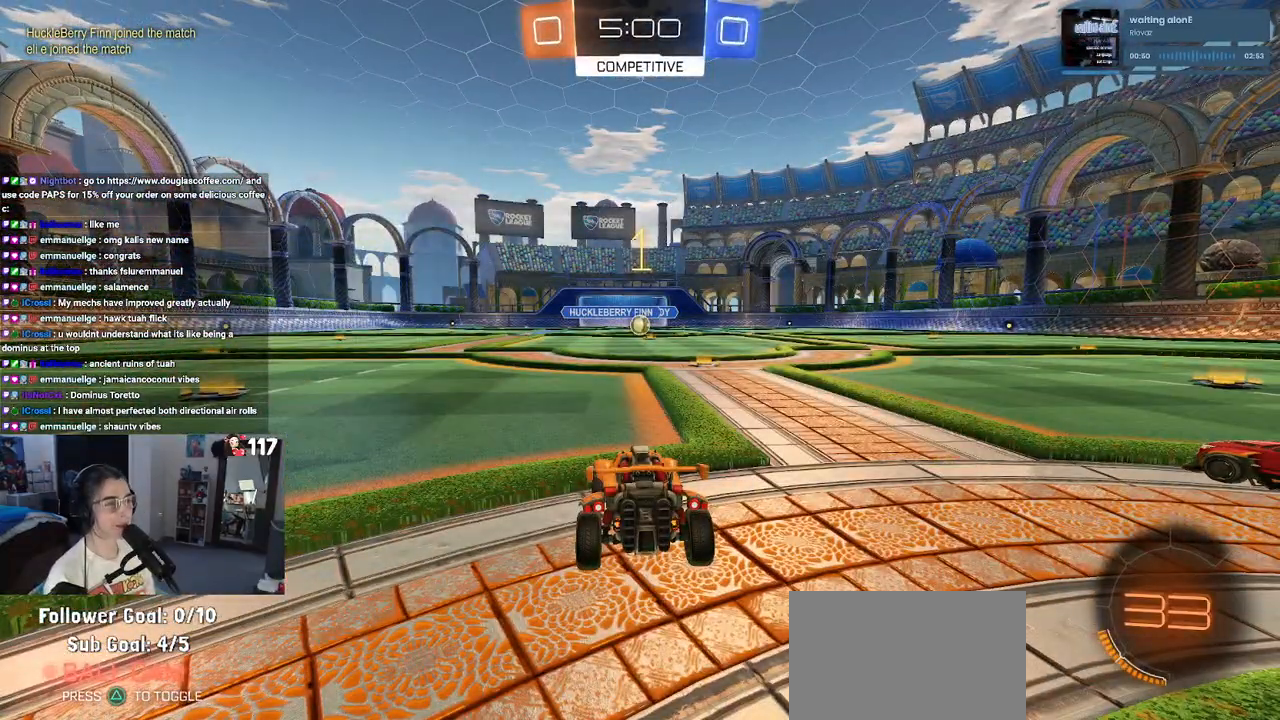
{"buttons": ["R1", "R2"], "left_stick": "center", "right_stick": "center", "events": [[17, "left_stick", "right"], [117, "R2", "down"], [233, "left_stick", "center"]]}
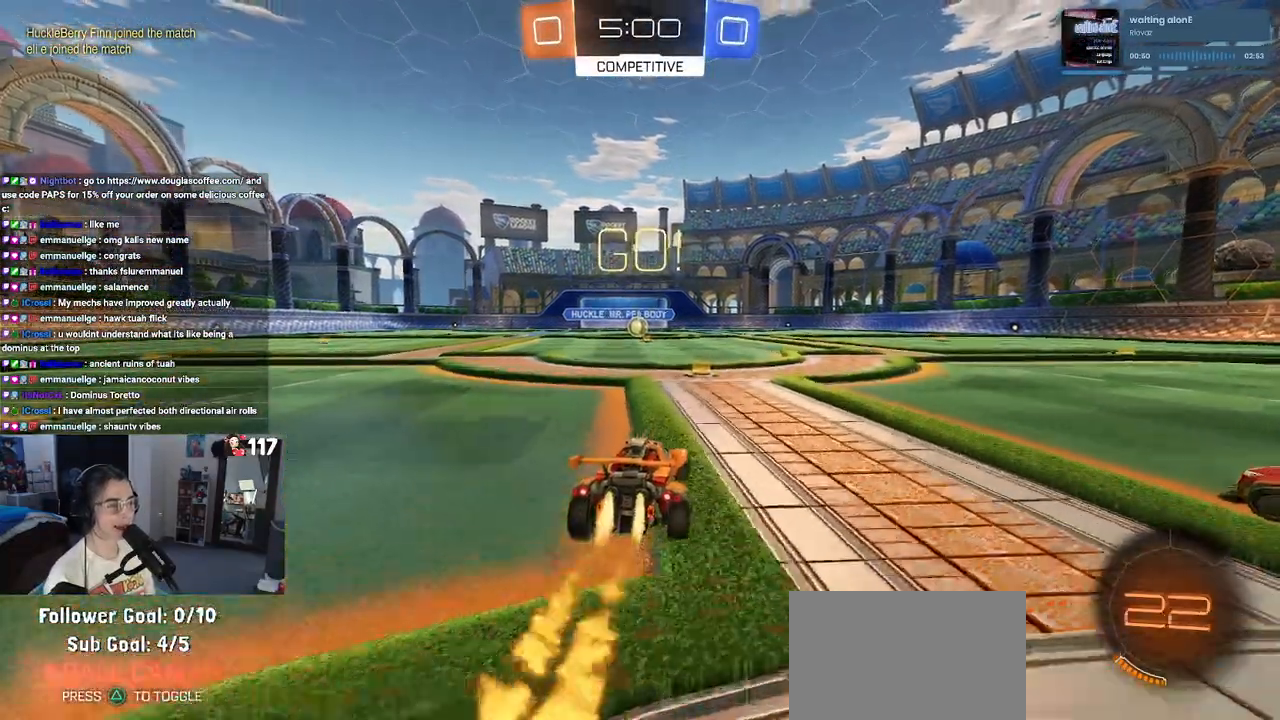
{"buttons": ["SQUARE", "R1", "R2"], "left_stick": "down", "right_stick": "center", "events": [[83, "CROSS", "down"], [83, "left_stick", "up"], [200, "CROSS", "up"], [200, "left_stick", "up-left"], [267, "CROSS", "down"], [333, "CROSS", "up"], [333, "SQUARE", "down"], [367, "left_stick", "down"]]}
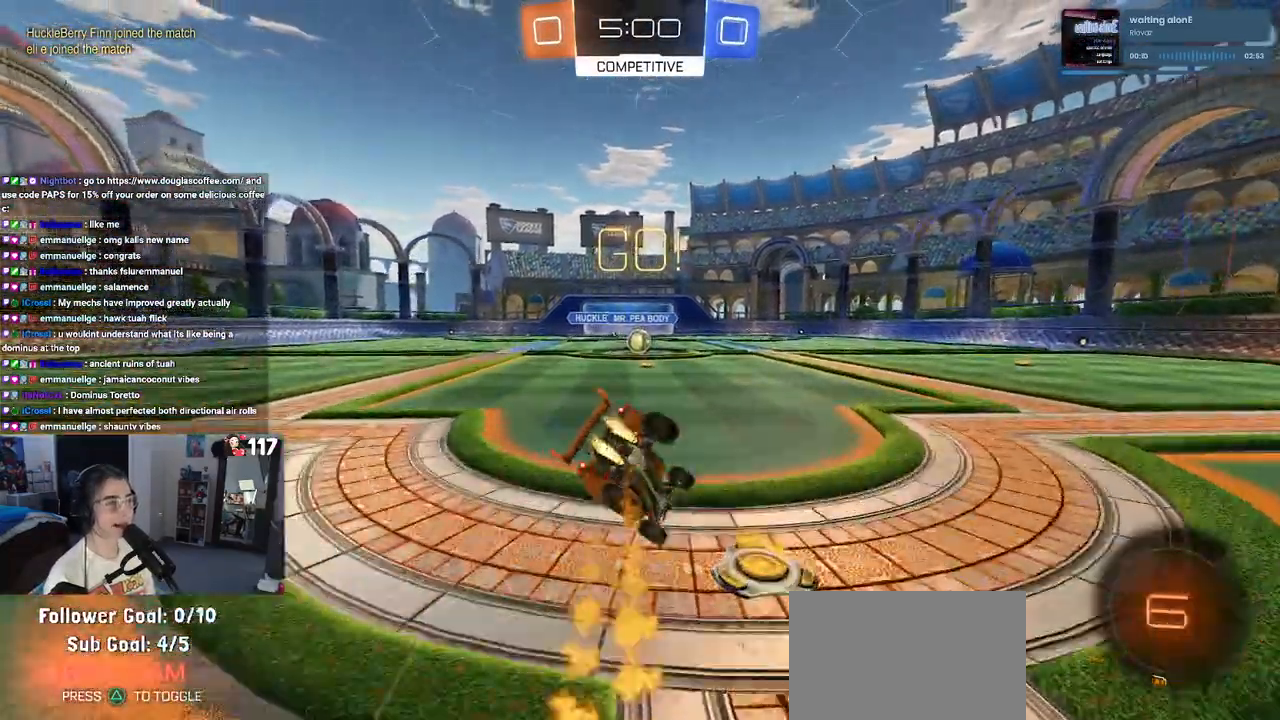
{"buttons": ["SQUARE", "R1", "R2"], "left_stick": "down-left", "right_stick": "center", "events": [[117, "left_stick", "down-left"]]}
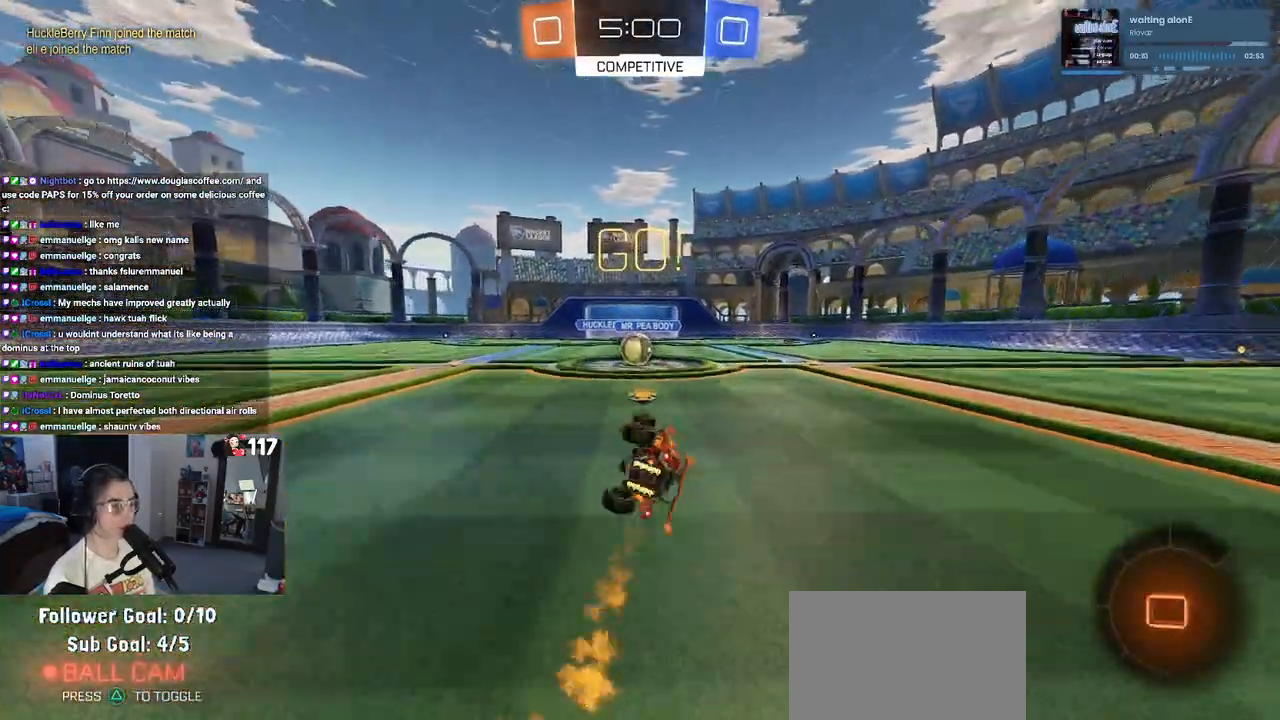
{"buttons": ["CROSS", "R2"], "left_stick": "up-right", "right_stick": "center", "events": [[250, "left_stick", "center"], [300, "SQUARE", "up"], [317, "R1", "up"], [333, "left_stick", "right"], [467, "left_stick", "up-right"], [500, "CROSS", "down"]]}
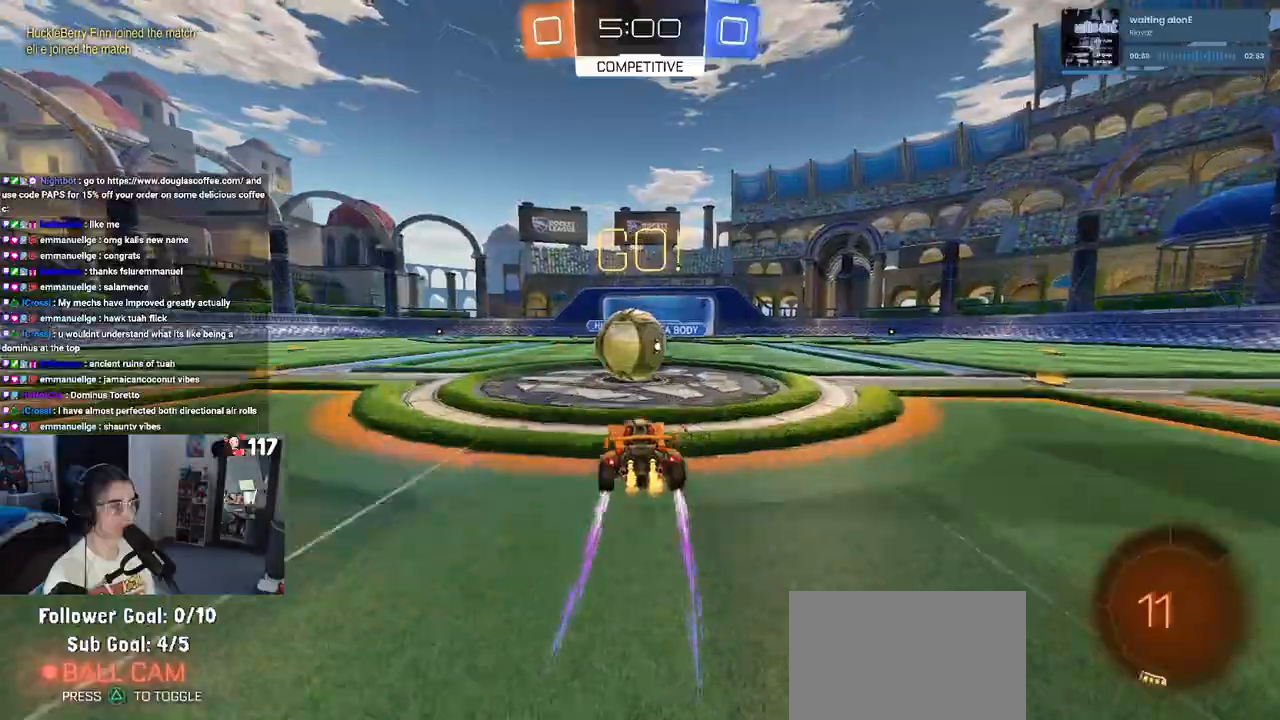
{"buttons": ["SQUARE", "R2"], "left_stick": "down", "right_stick": "center", "events": [[33, "left_stick", "up"], [83, "left_stick", "up-left"], [117, "CROSS", "up"], [200, "CROSS", "down"], [250, "SQUARE", "down"], [283, "CROSS", "up"], [300, "left_stick", "down-left"], [383, "left_stick", "down"]]}
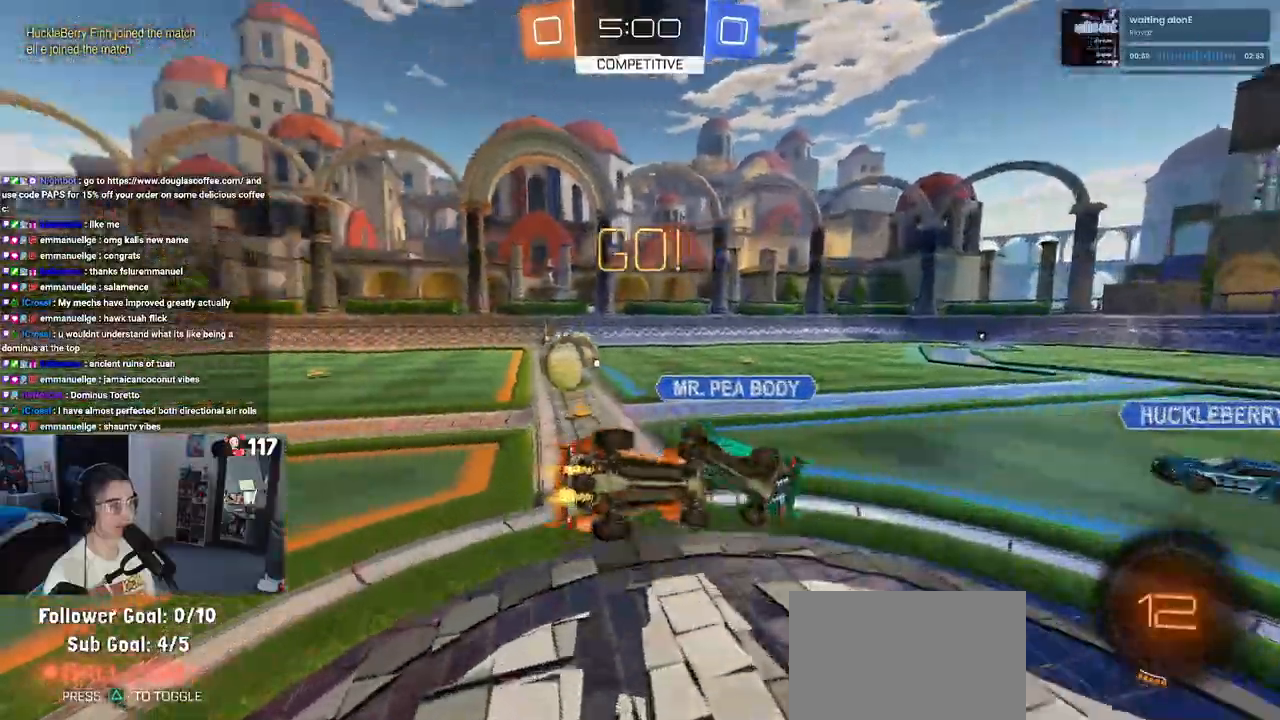
{"buttons": ["SQUARE", "R2"], "left_stick": "left", "right_stick": "center", "events": [[117, "left_stick", "down-left"], [267, "left_stick", "left"]]}
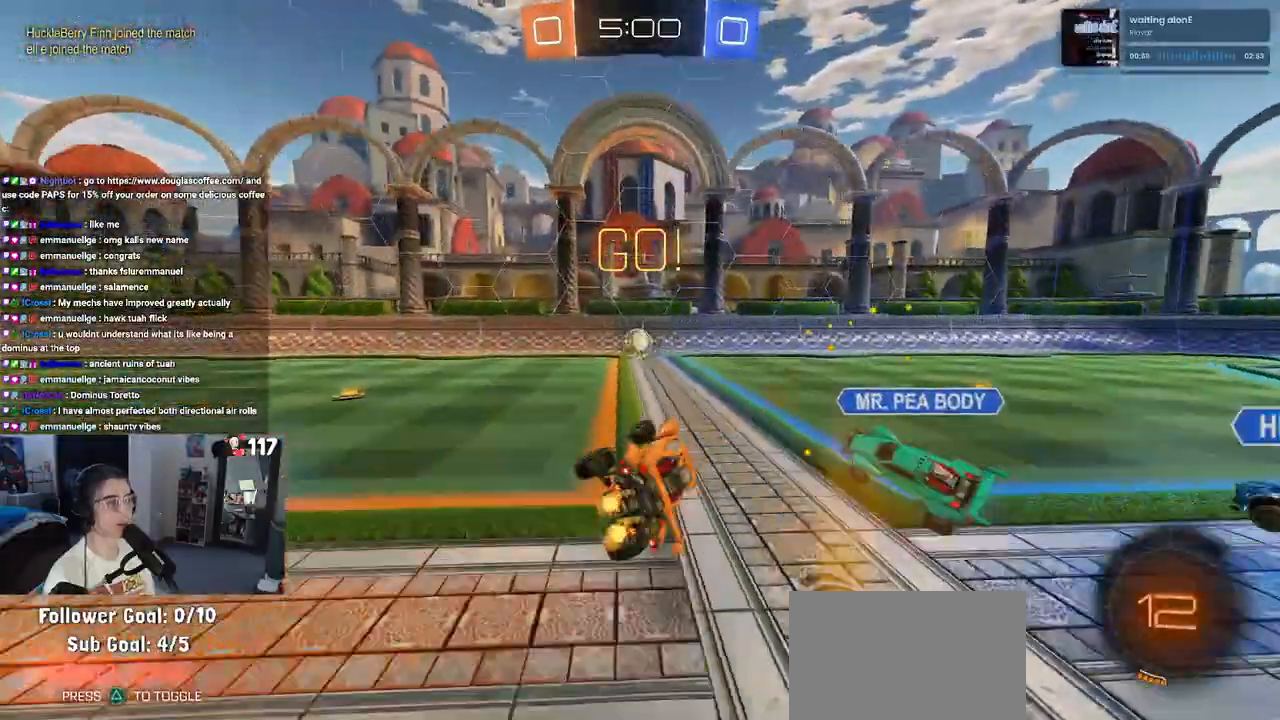
{"buttons": ["R2"], "left_stick": "left", "right_stick": "center", "events": [[50, "SQUARE", "up"], [167, "TRIANGLE", "down"], [283, "TRIANGLE", "up"]]}
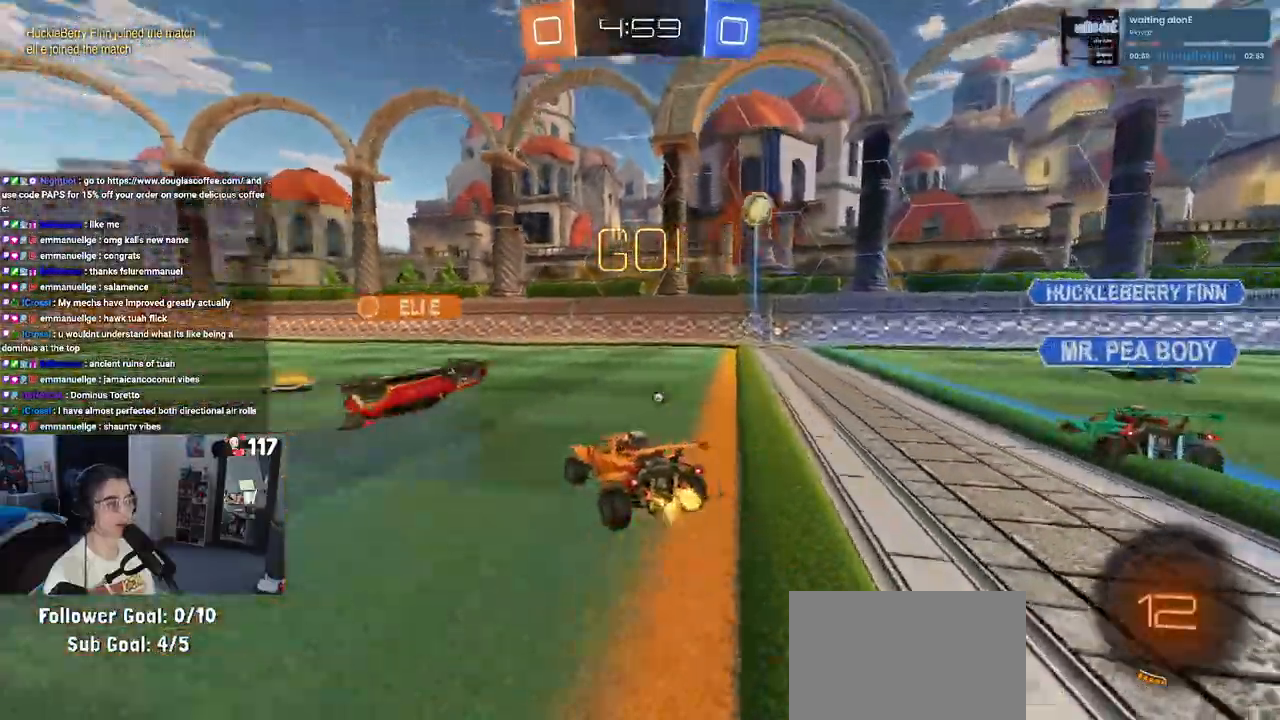
{"buttons": ["R1", "R2"], "left_stick": "center", "right_stick": "center", "events": [[300, "left_stick", "right"], [350, "R1", "down"], [467, "left_stick", "center"]]}
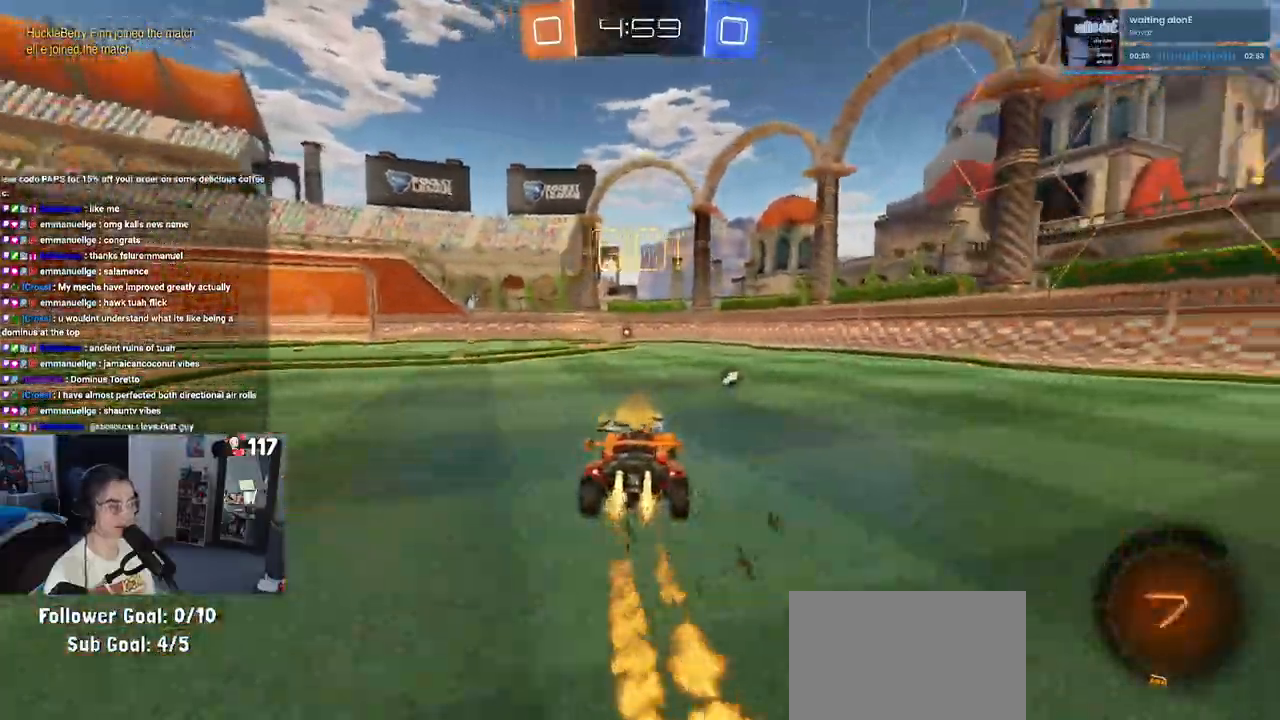
{"buttons": ["SQUARE", "R2"], "left_stick": "down", "right_stick": "center", "events": [[33, "CROSS", "down"], [33, "left_stick", "up"], [117, "CROSS", "up"], [183, "left_stick", "up-left"], [200, "CROSS", "down"], [250, "SQUARE", "down"], [283, "CROSS", "up"], [300, "left_stick", "down"], [467, "R1", "up"]]}
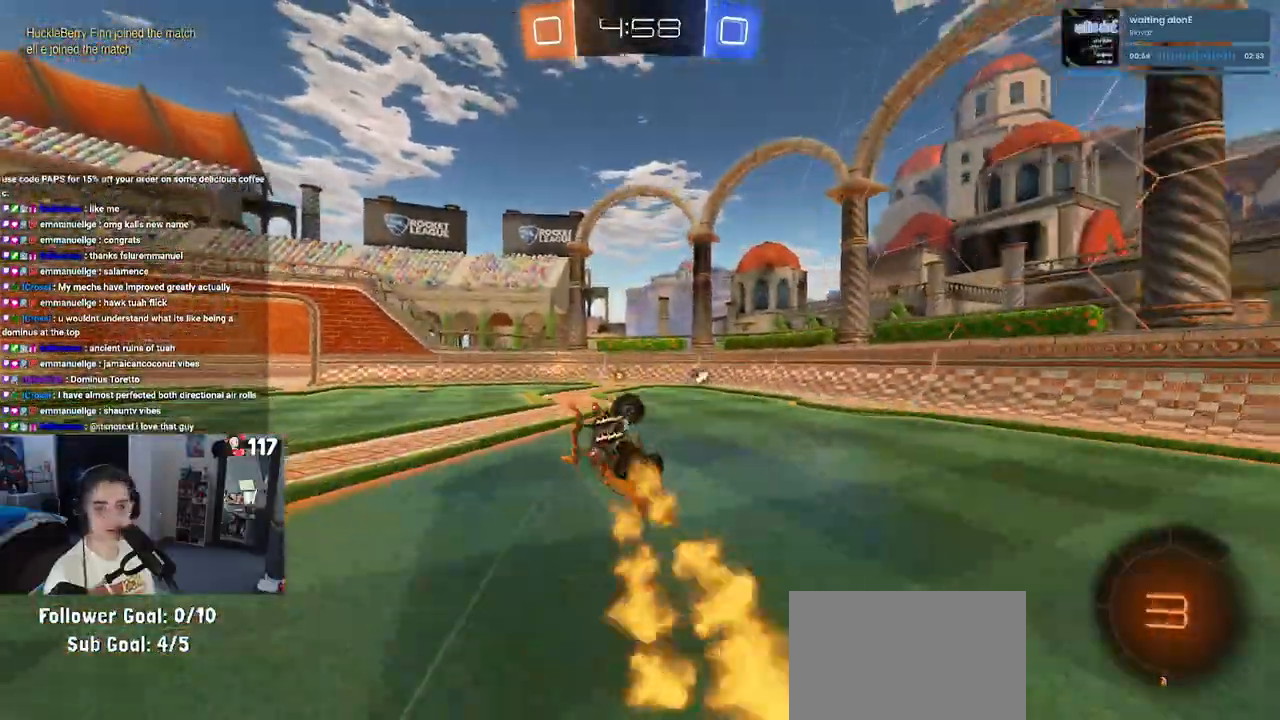
{"buttons": ["SQUARE", "R2"], "left_stick": "down-left", "right_stick": "center", "events": [[67, "left_stick", "down-left"]]}
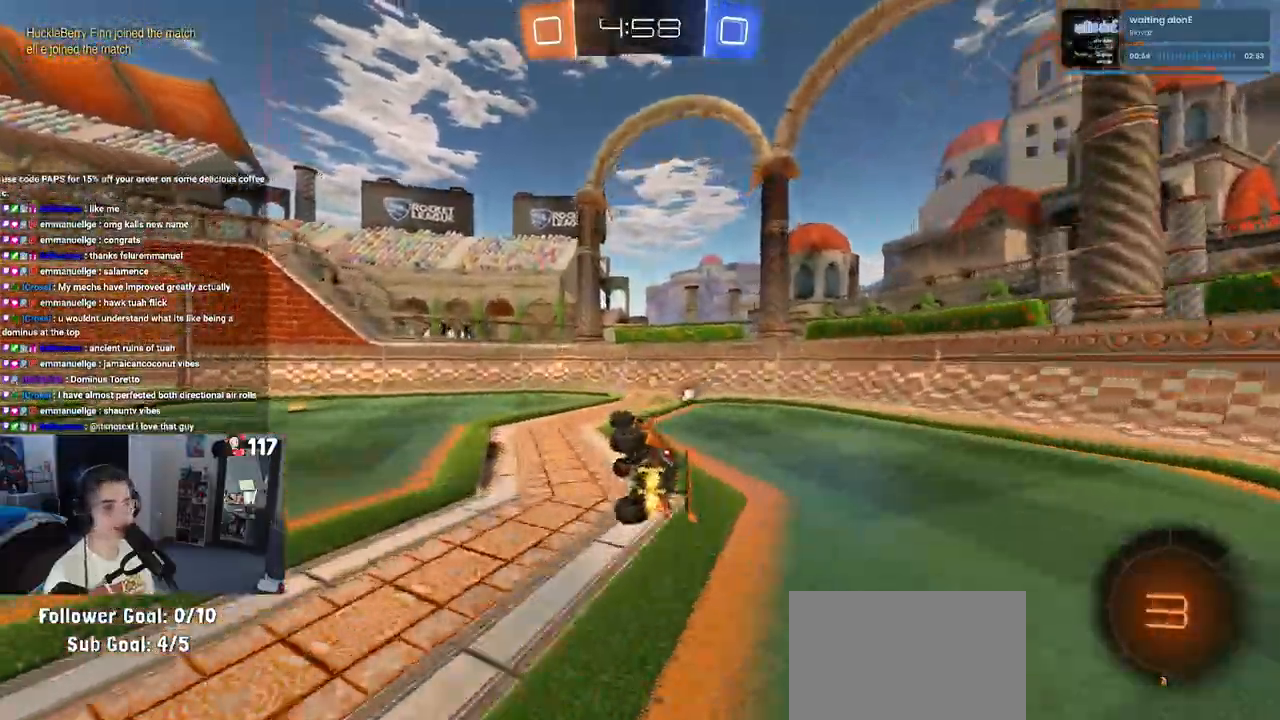
{"buttons": ["SQUARE", "R2"], "left_stick": "left", "right_stick": "center", "events": [[100, "left_stick", "down-right"], [117, "SQUARE", "up"], [250, "TRIANGLE", "down"], [317, "TRIANGLE", "up"], [417, "left_stick", "left"], [467, "SQUARE", "down"]]}
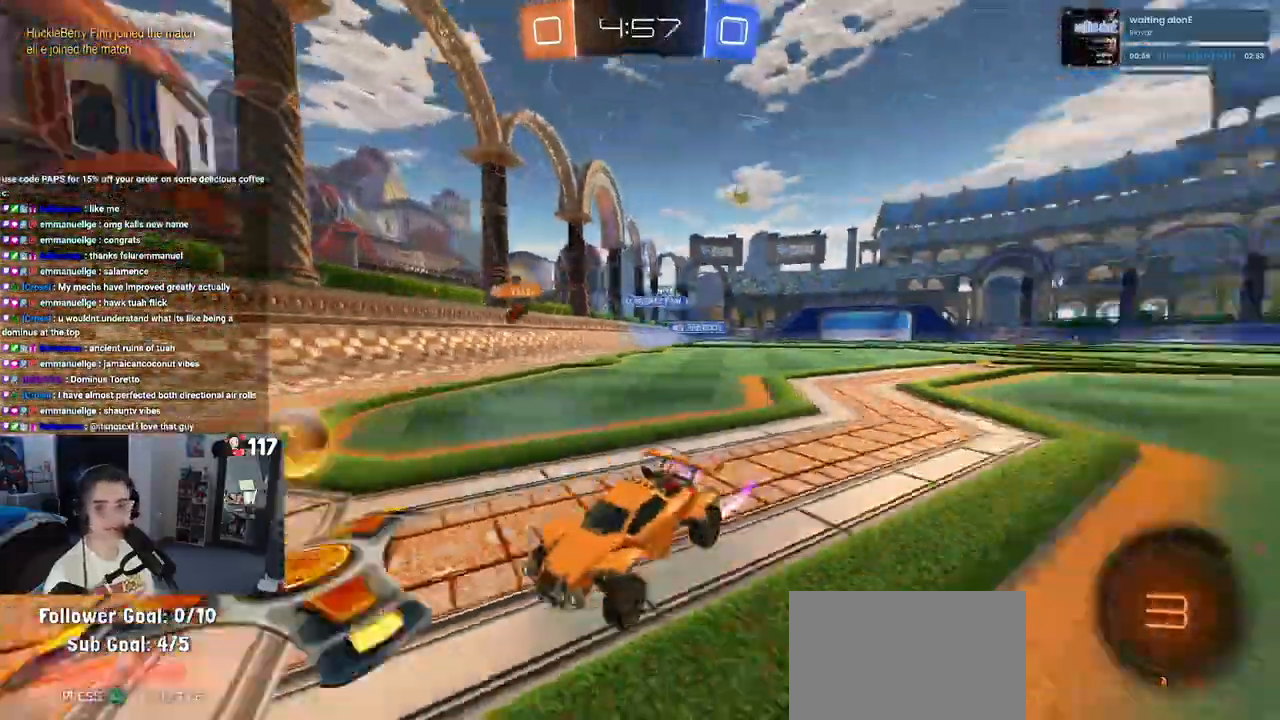
{"buttons": ["R2"], "left_stick": "left", "right_stick": "center", "events": [[100, "SQUARE", "up"], [150, "TRIANGLE", "down"], [200, "TRIANGLE", "up"]]}